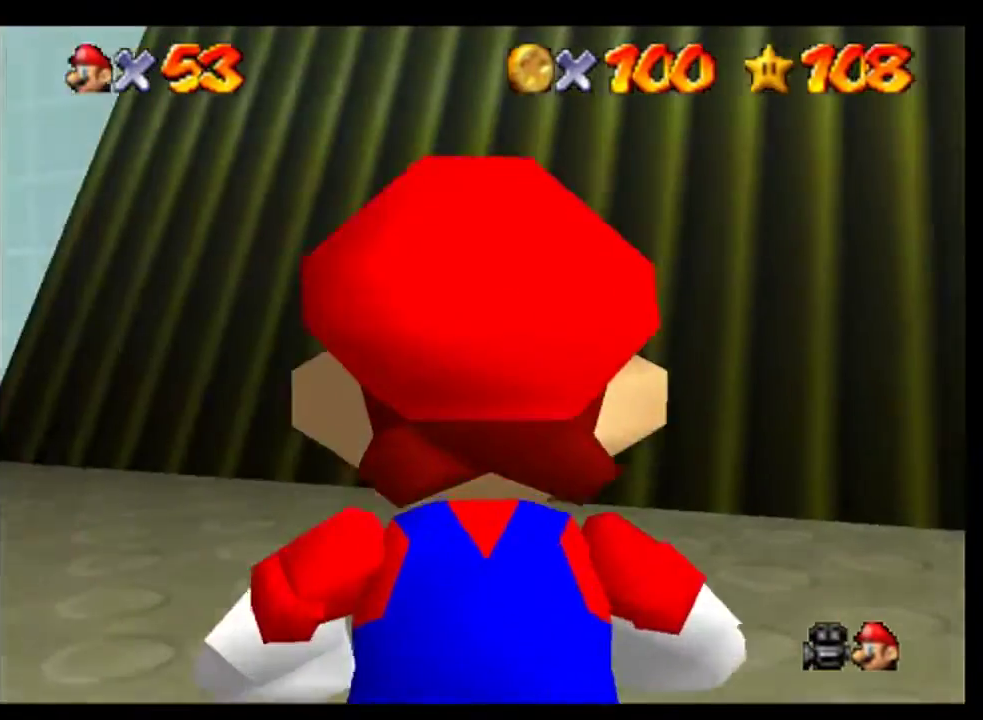
Gameplay with a controller (Nintendo layout); each line is a JSON object with the inputs held at the frame after it. "events" lists button and stick changes between this image and that frame as [ms after this image, input, new state], when the widget could be followed in between. This overlay highlights the sticks when they move; stick clicks (L3) are not distinguishable. Not read: L3 R3.
{"buttons": ["C_DOWN"], "left_stick": "center", "events": [[33, "C_DOWN", "down"], [33, "C_LEFT", "up"], [100, "C_DOWN", "up"], [100, "C_LEFT", "down"], [167, "C_DOWN", "down"], [167, "C_LEFT", "up"], [233, "C_DOWN", "up"], [233, "C_LEFT", "down"], [300, "C_DOWN", "down"], [300, "C_LEFT", "up"], [400, "C_DOWN", "up"], [400, "C_LEFT", "down"], [467, "C_DOWN", "down"], [467, "C_LEFT", "up"]]}
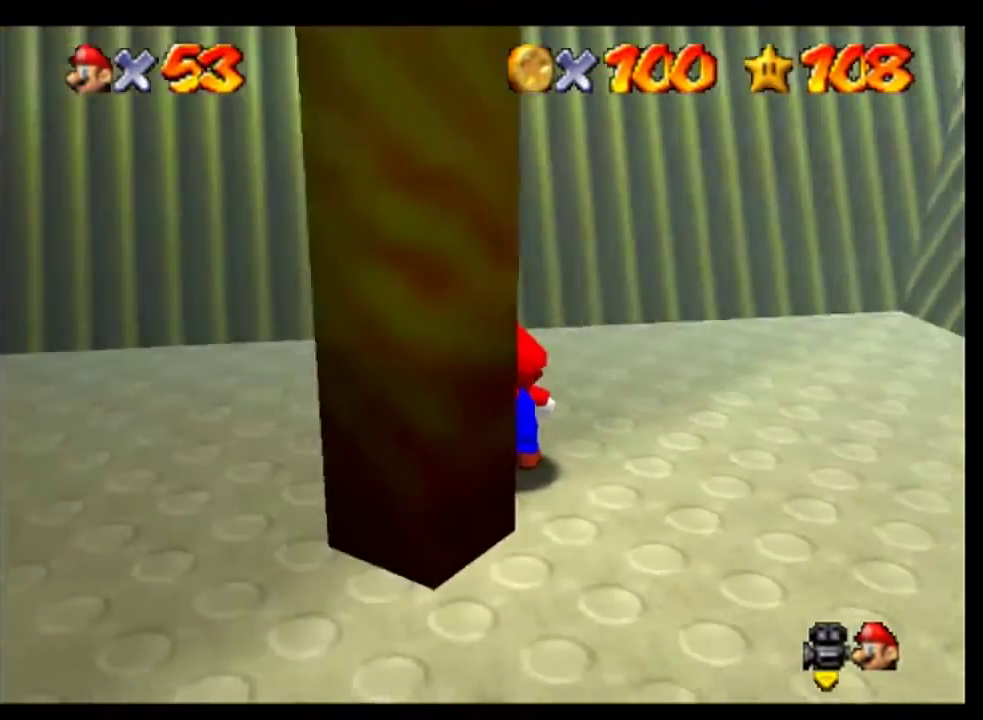
{"buttons": [], "left_stick": "left", "events": [[33, "C_DOWN", "up"], [33, "C_LEFT", "down"], [133, "C_DOWN", "down"], [200, "C_DOWN", "up"], [300, "C_LEFT", "up"], [400, "left_stick", "left"]]}
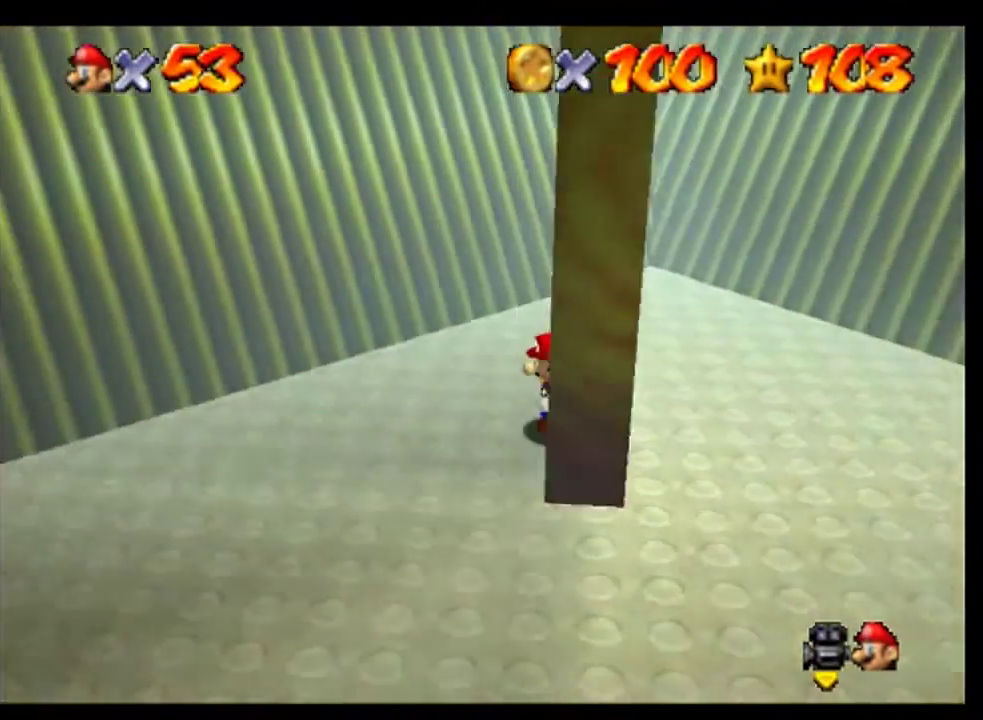
{"buttons": [], "left_stick": "center", "events": [[233, "left_stick", "center"], [300, "C_LEFT", "down"], [367, "C_LEFT", "up"]]}
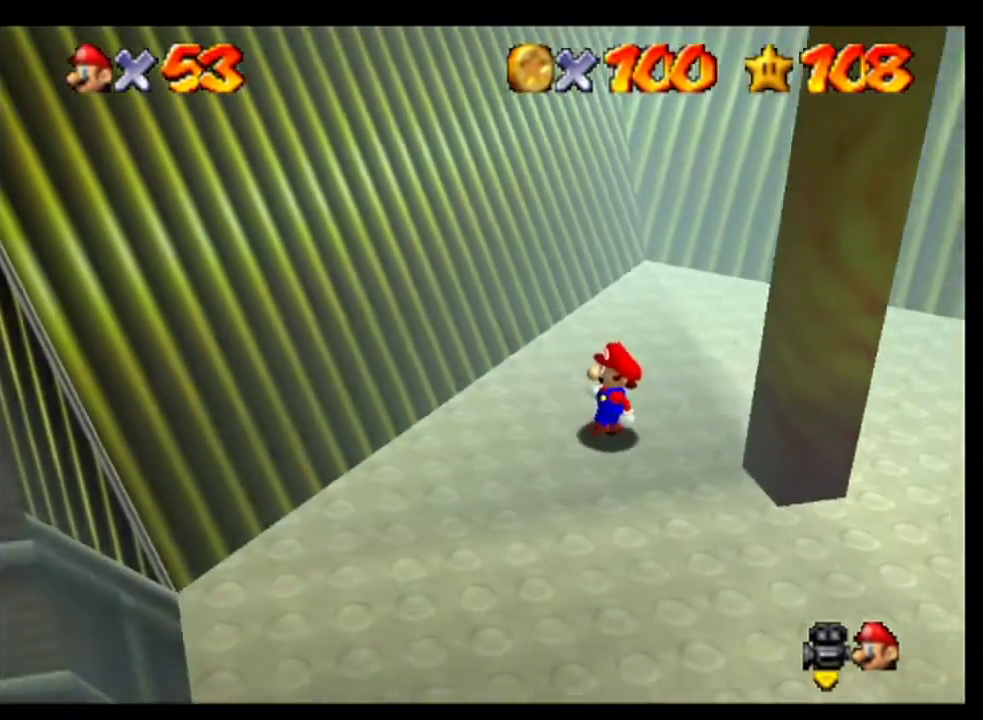
{"buttons": [], "left_stick": "center", "events": [[167, "left_stick", "left"], [233, "left_stick", "center"]]}
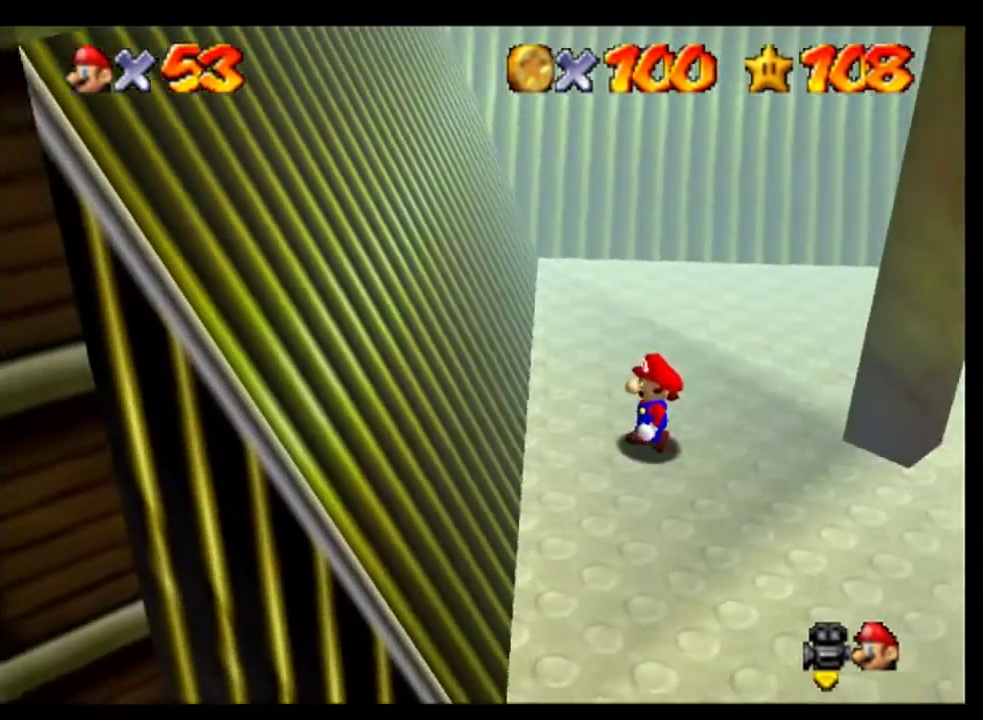
{"buttons": [], "left_stick": "center", "events": [[33, "left_stick", "up-left"], [200, "left_stick", "center"]]}
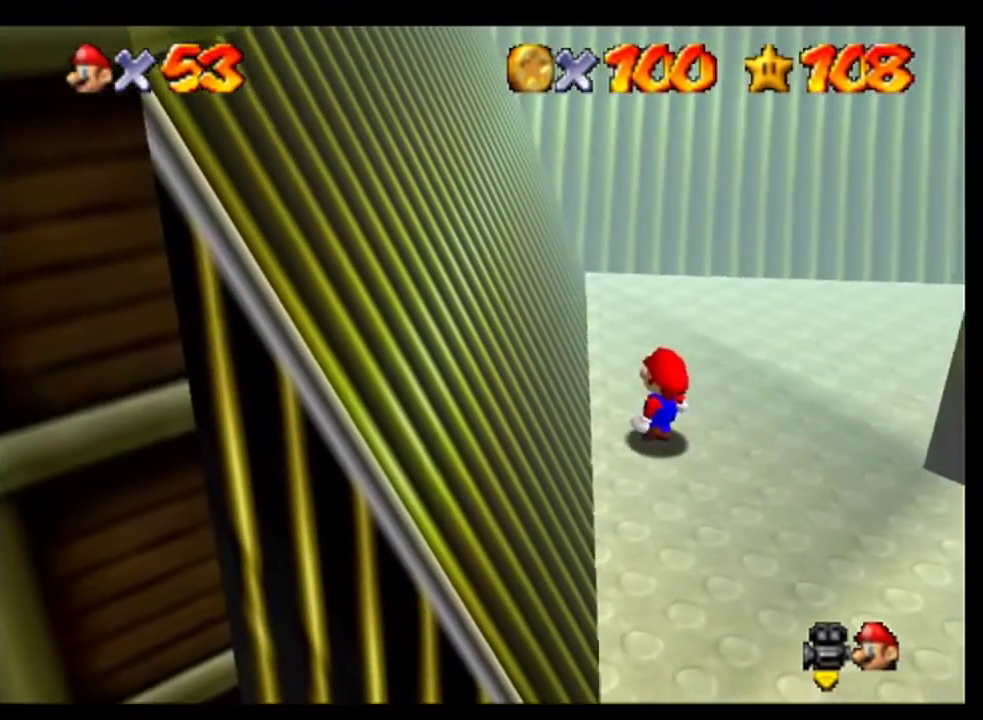
{"buttons": [], "left_stick": "center", "events": []}
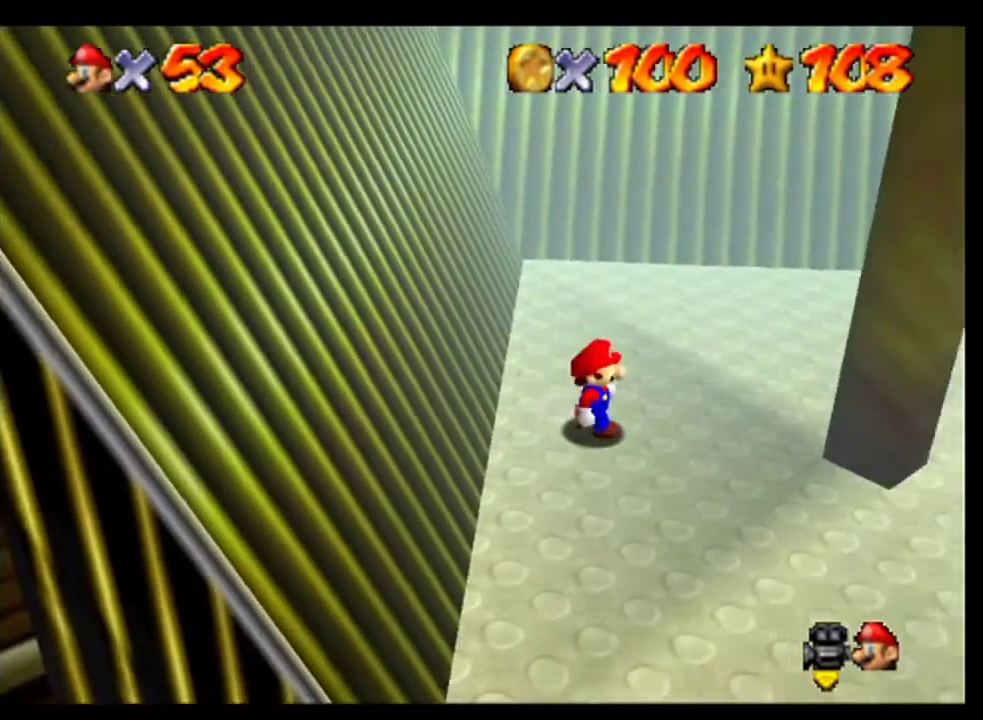
{"buttons": ["A"], "left_stick": "left", "events": [[300, "A", "down"], [367, "left_stick", "left"]]}
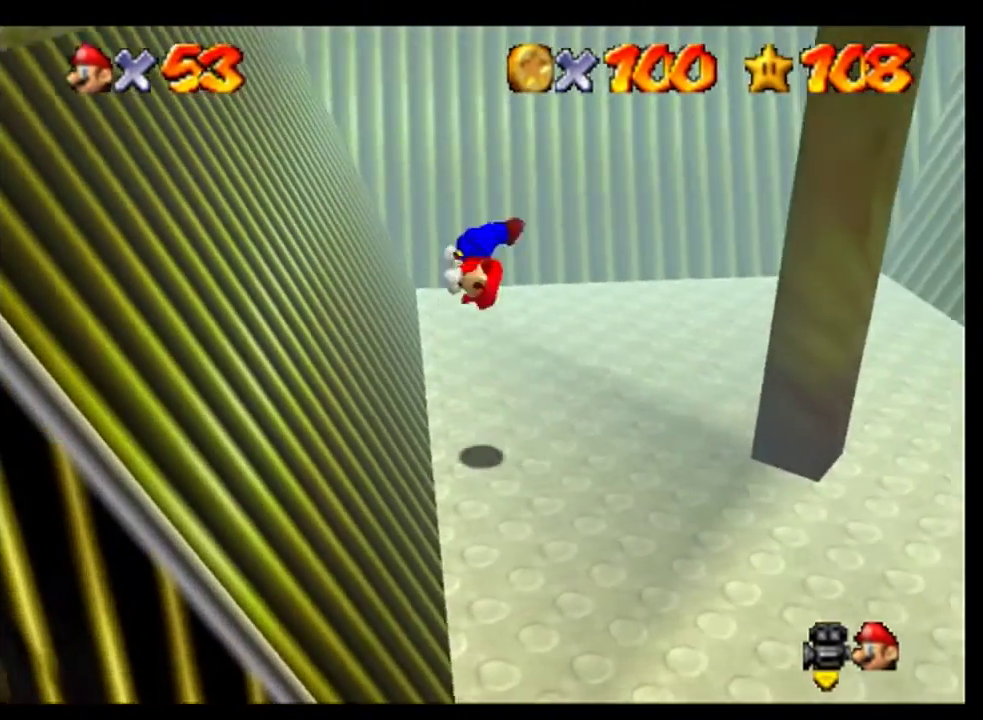
{"buttons": [], "left_stick": "left", "events": [[33, "A", "up"]]}
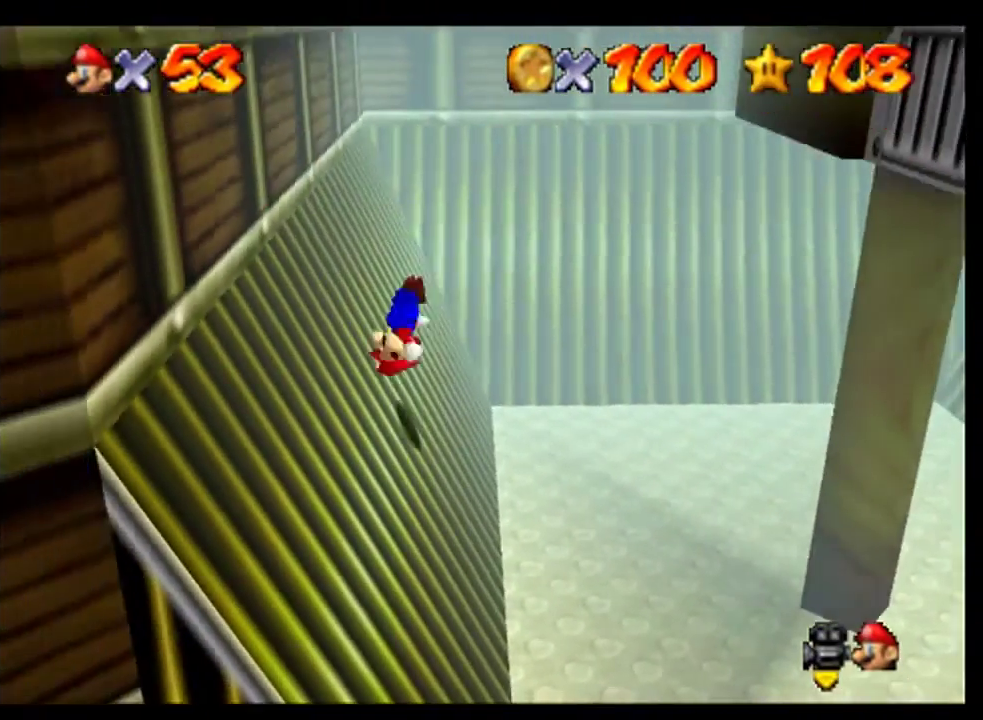
{"buttons": ["A"], "left_stick": "right", "events": [[133, "left_stick", "right"], [333, "A", "down"]]}
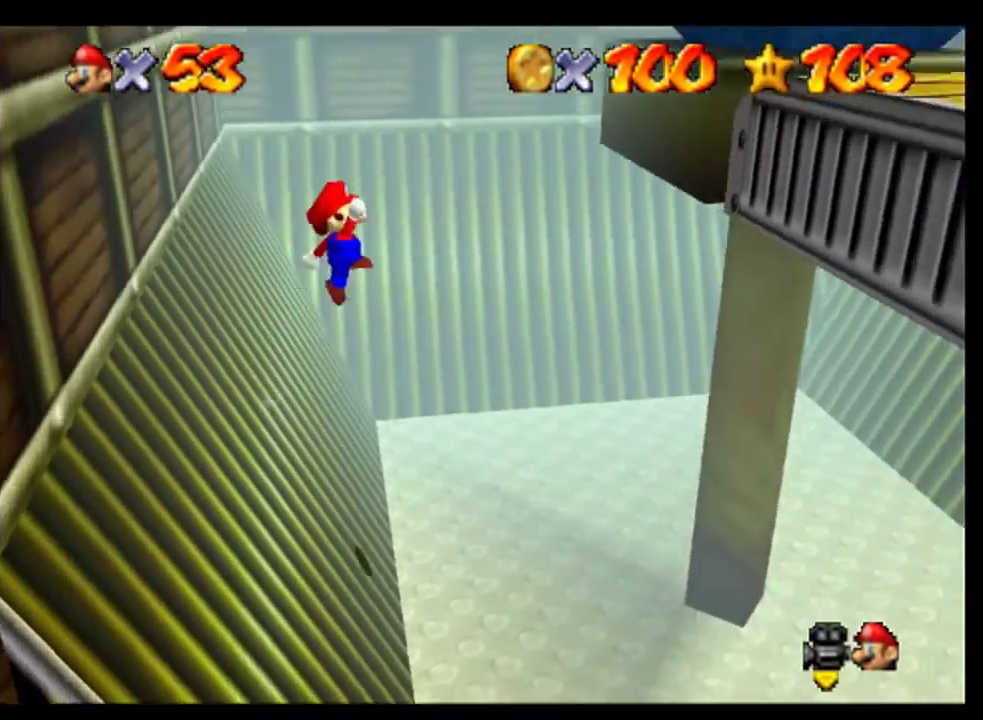
{"buttons": [], "left_stick": "left", "events": [[367, "A", "up"], [467, "left_stick", "left"]]}
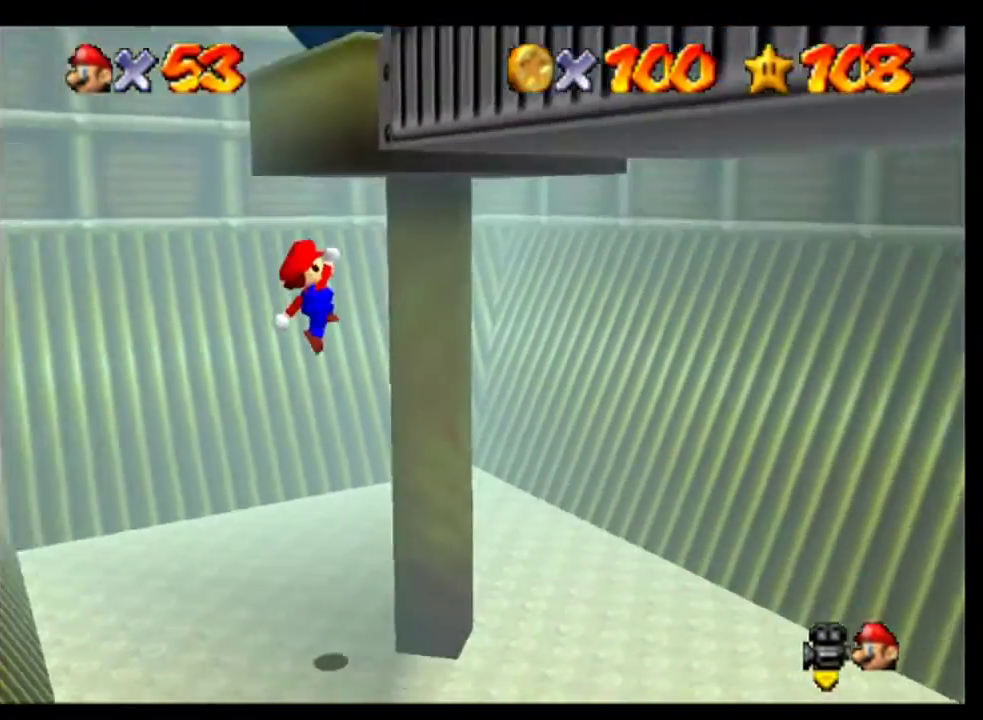
{"buttons": [], "left_stick": "down-left", "events": [[33, "A", "down"], [367, "A", "up"], [433, "left_stick", "down-left"]]}
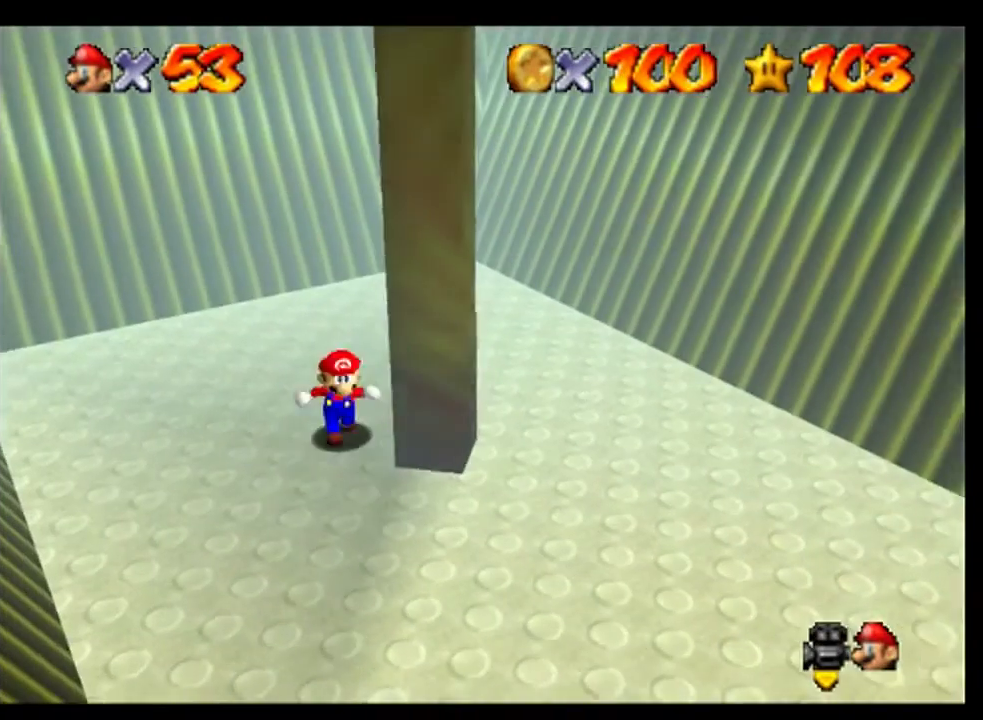
{"buttons": [], "left_stick": "down-left", "events": []}
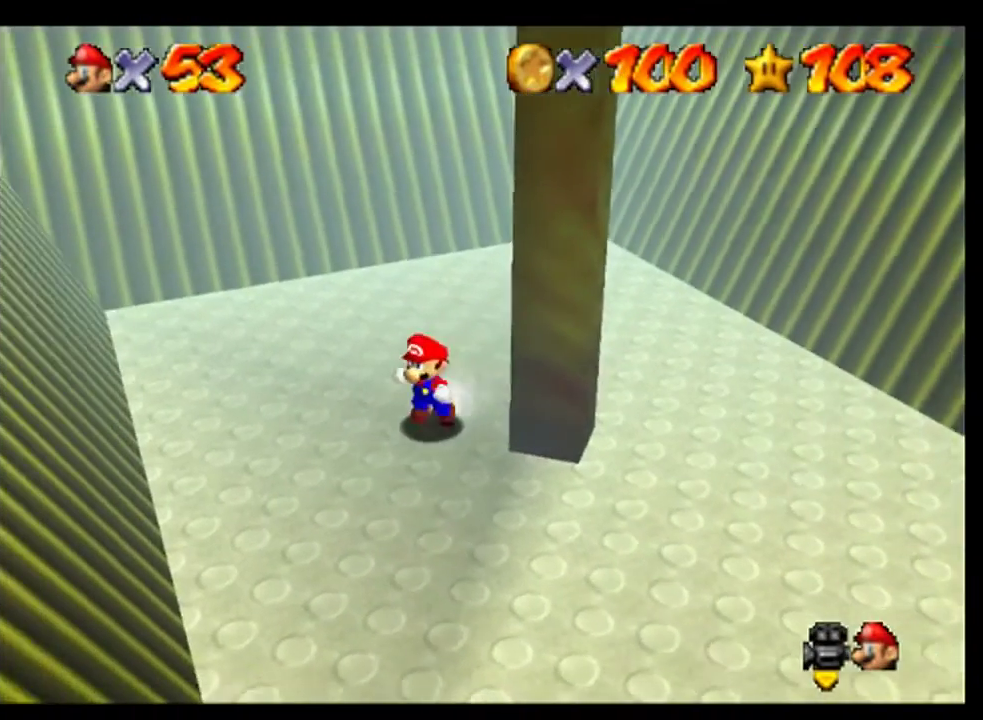
{"buttons": [], "left_stick": "center", "events": [[433, "left_stick", "center"]]}
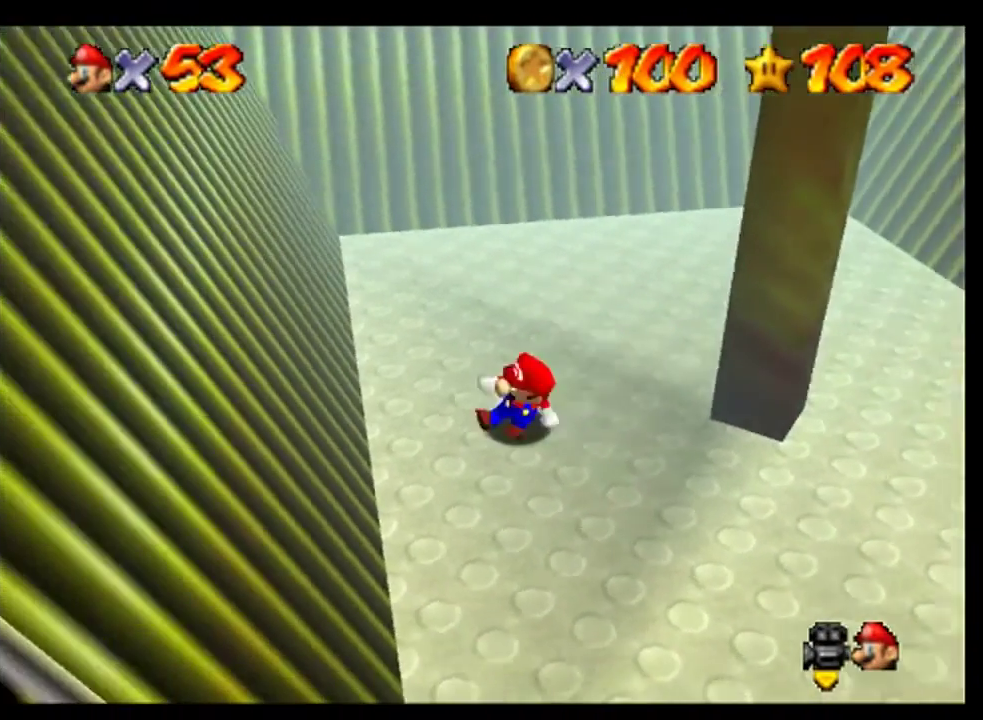
{"buttons": [], "left_stick": "center", "events": [[33, "left_stick", "left"], [133, "left_stick", "center"], [267, "left_stick", "left"], [333, "left_stick", "center"]]}
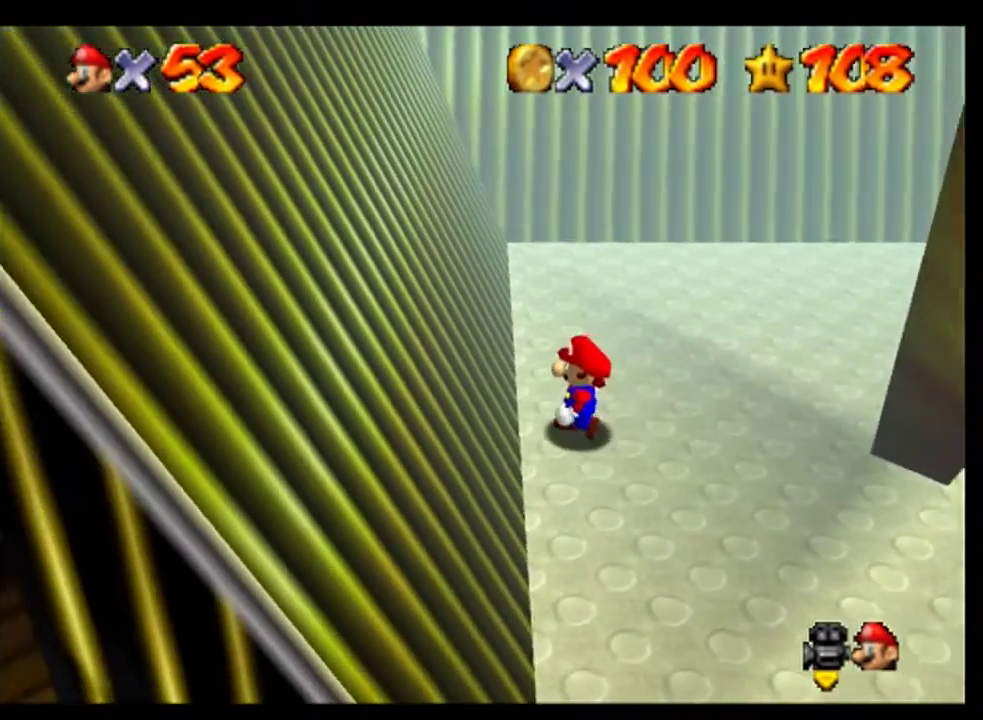
{"buttons": [], "left_stick": "center", "events": []}
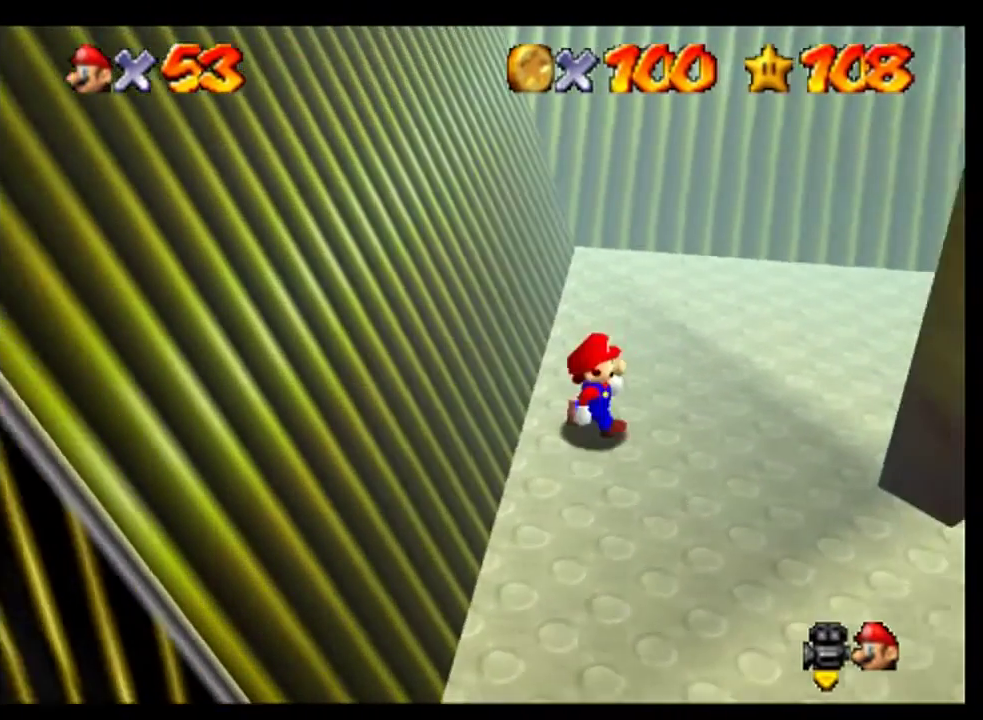
{"buttons": ["A"], "left_stick": "center", "events": [[467, "A", "down"]]}